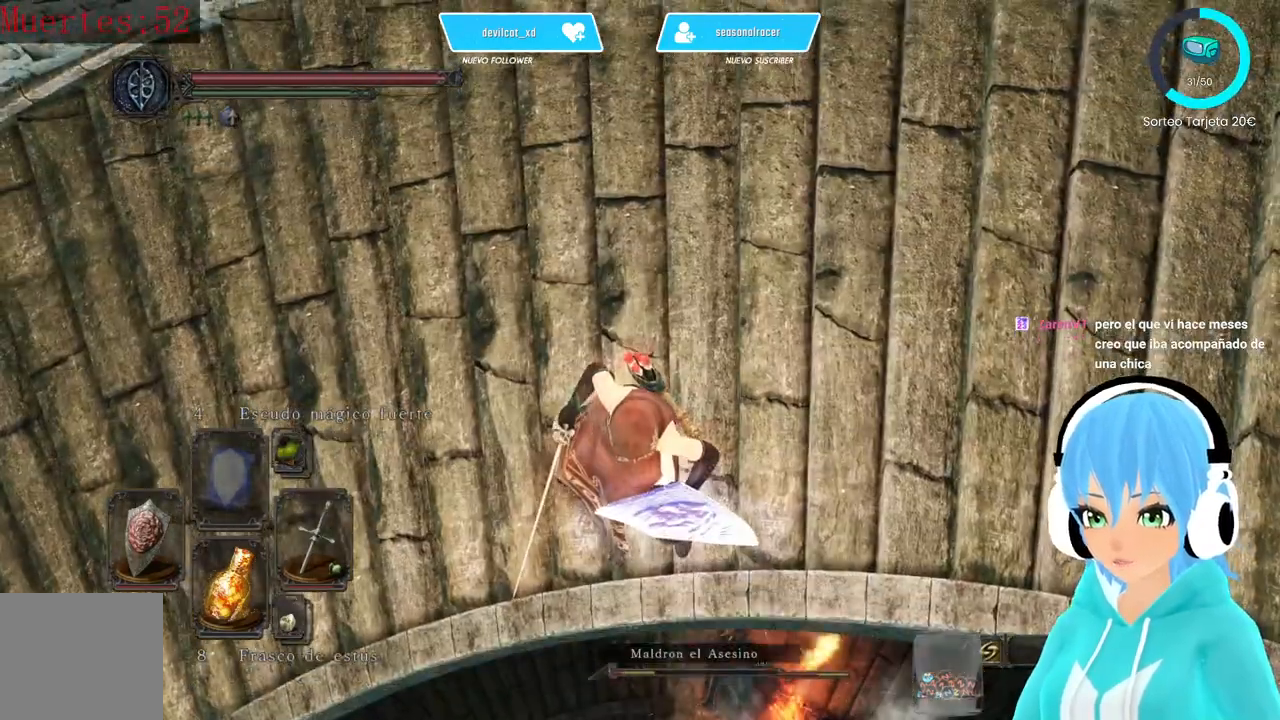
Gameplay with a controller (Xbox layout); each line is a JSON object with the inputs held at the frame after it. "events" lists button and stick changes between this image and that frame as [ms after this image, input, new state], when the widget could be followed in between.
{"buttons": ["L1"], "left_stick": "center", "right_stick": "left", "events": [[250, "right_stick", "left"]]}
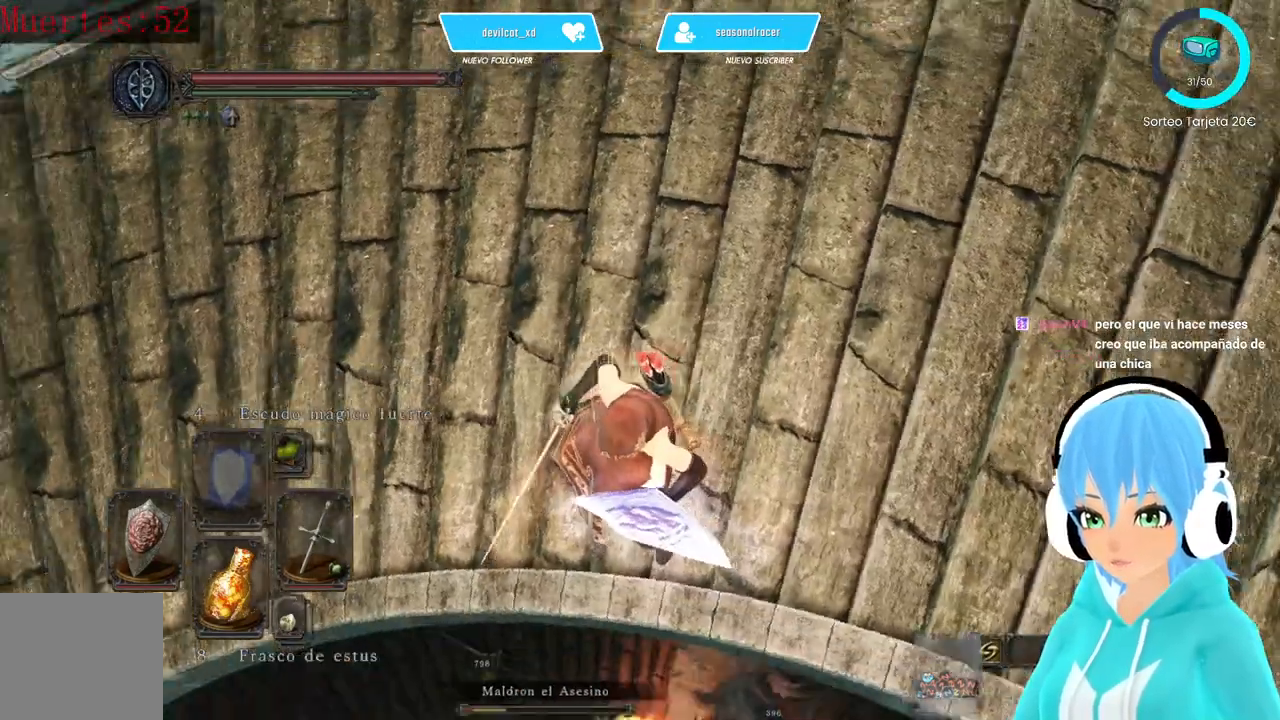
{"buttons": ["L1"], "left_stick": "center", "right_stick": "left"}
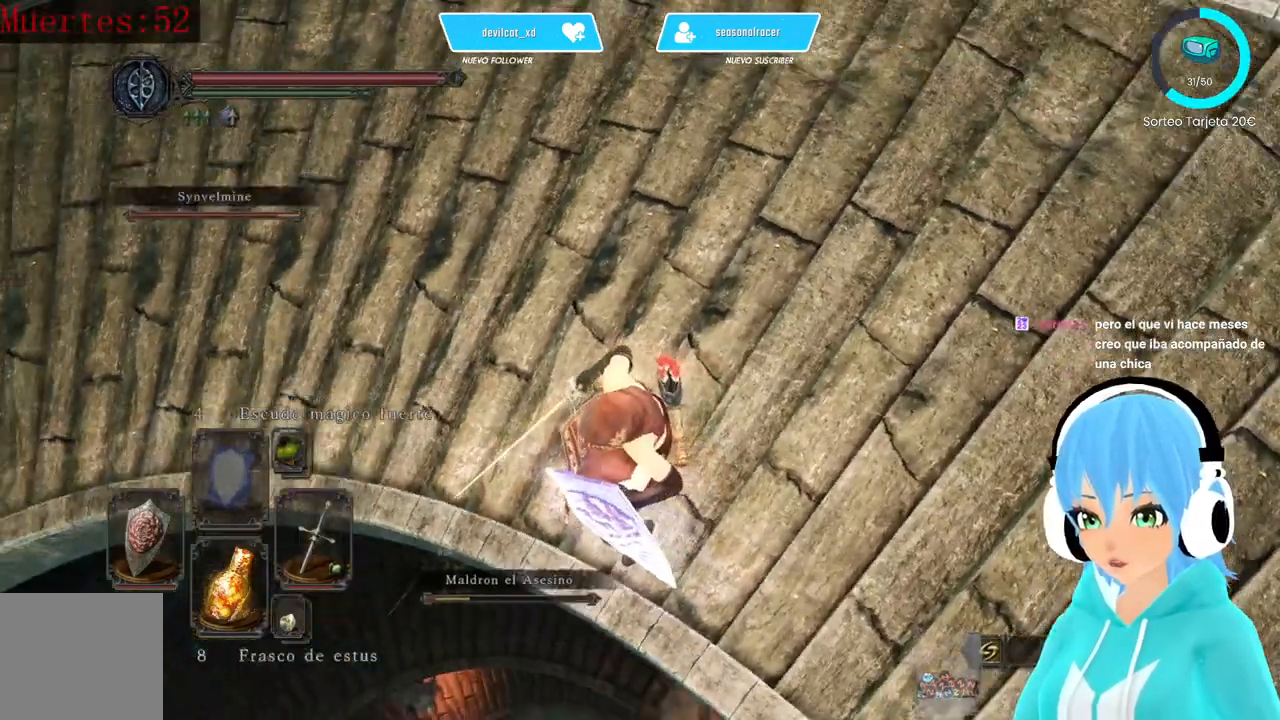
{"buttons": ["L1"], "left_stick": "center", "right_stick": "left", "events": []}
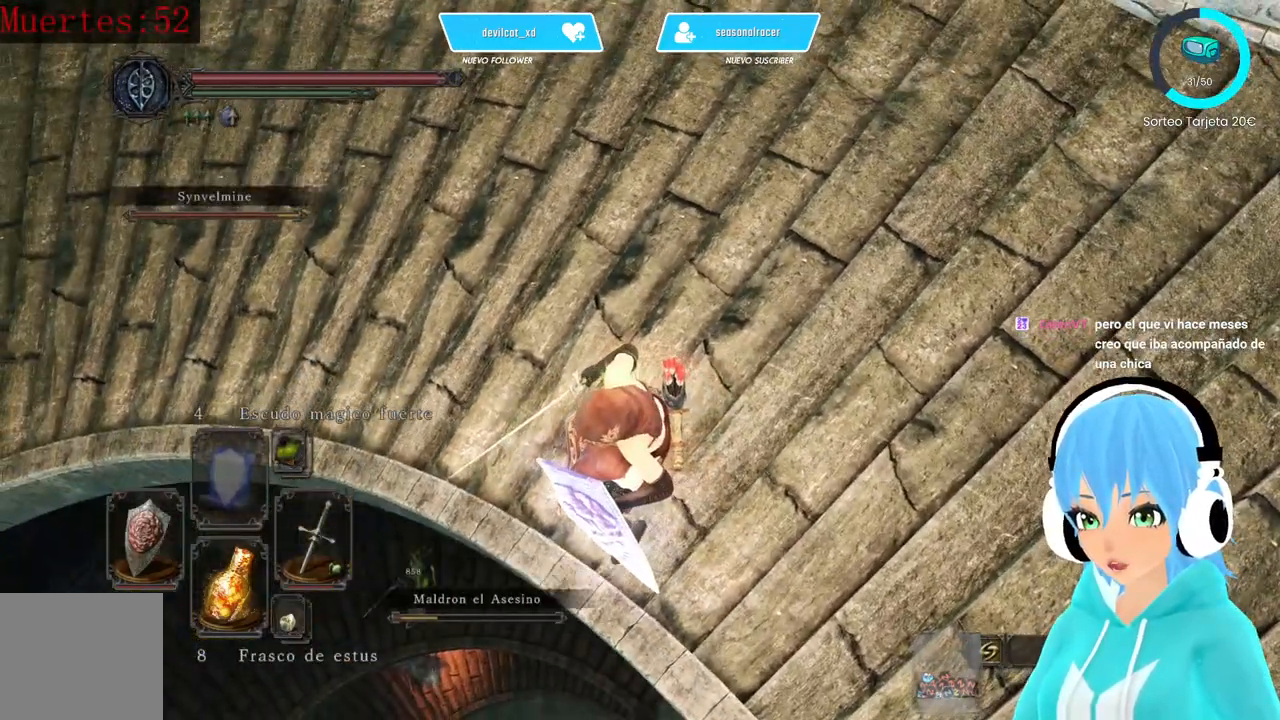
{"buttons": ["L1"], "left_stick": "center", "right_stick": "left", "events": [[167, "right_stick", "center"], [250, "right_stick", "left"]]}
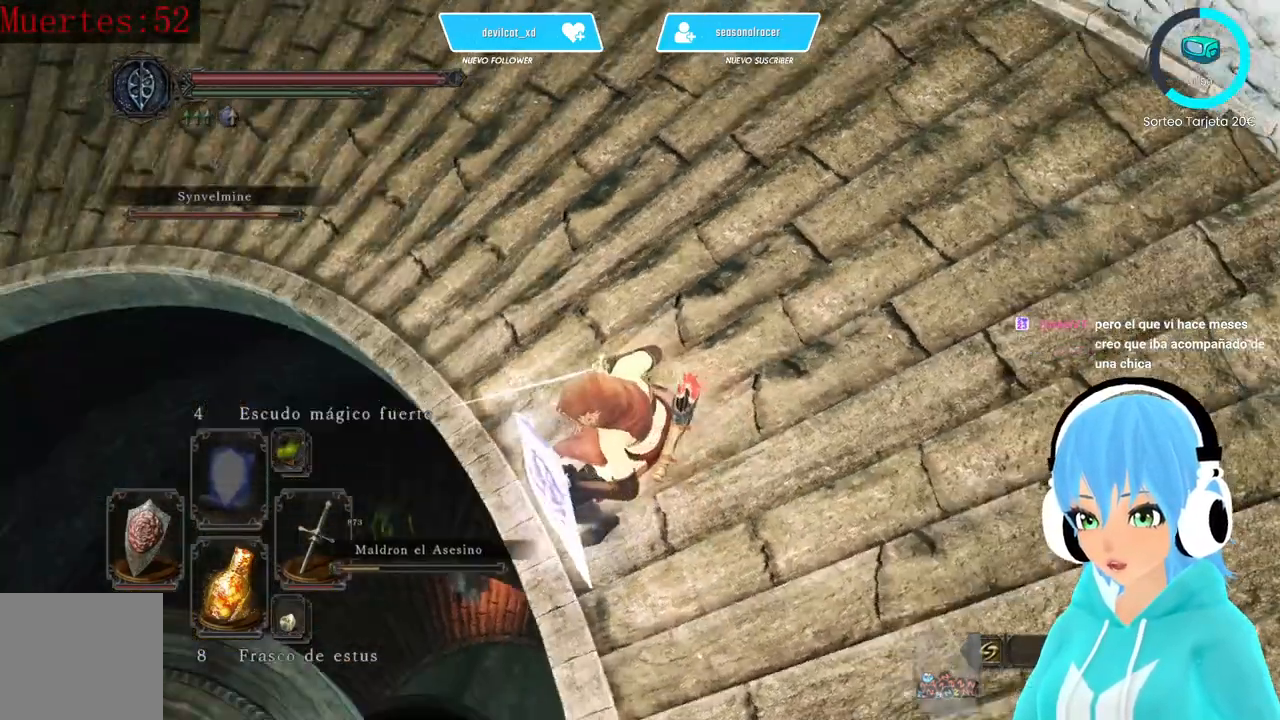
{"buttons": ["L1"], "left_stick": "center", "right_stick": "left", "events": [[83, "right_stick", "up-left"], [333, "right_stick", "left"]]}
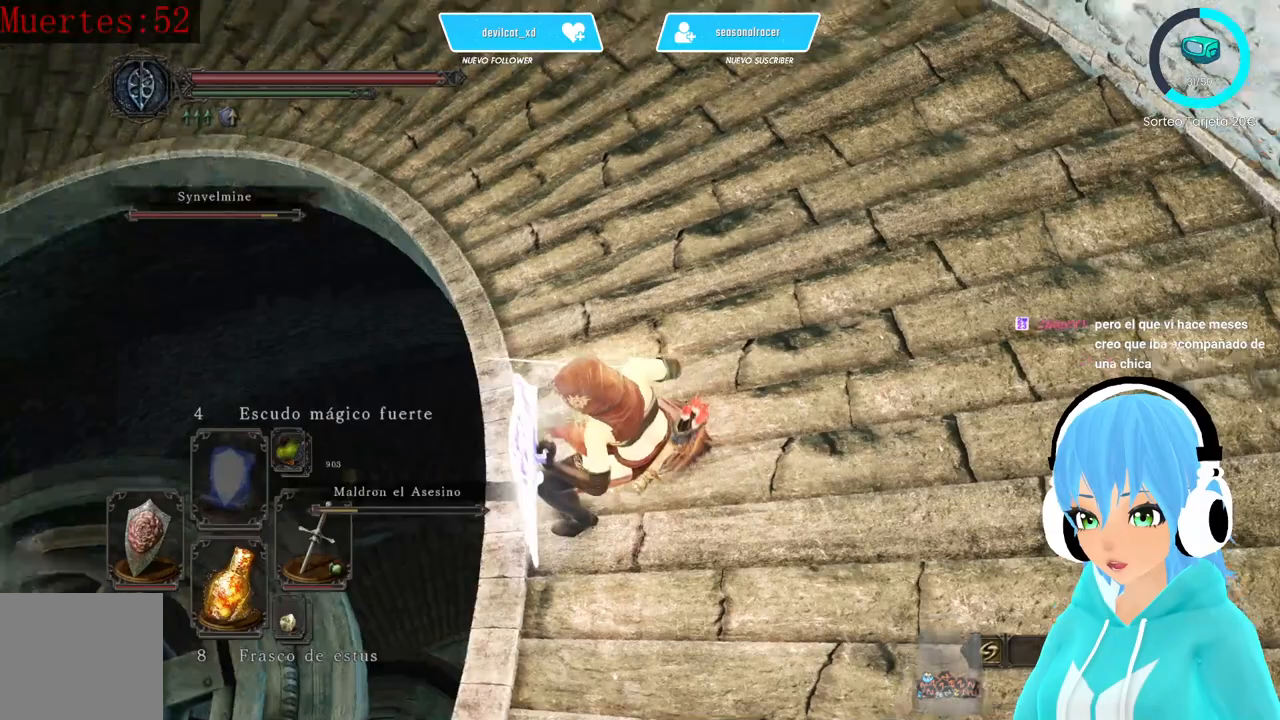
{"buttons": ["L1"], "left_stick": "center", "right_stick": "center", "events": [[83, "right_stick", "center"], [250, "right_stick", "up-left"], [417, "right_stick", "center"]]}
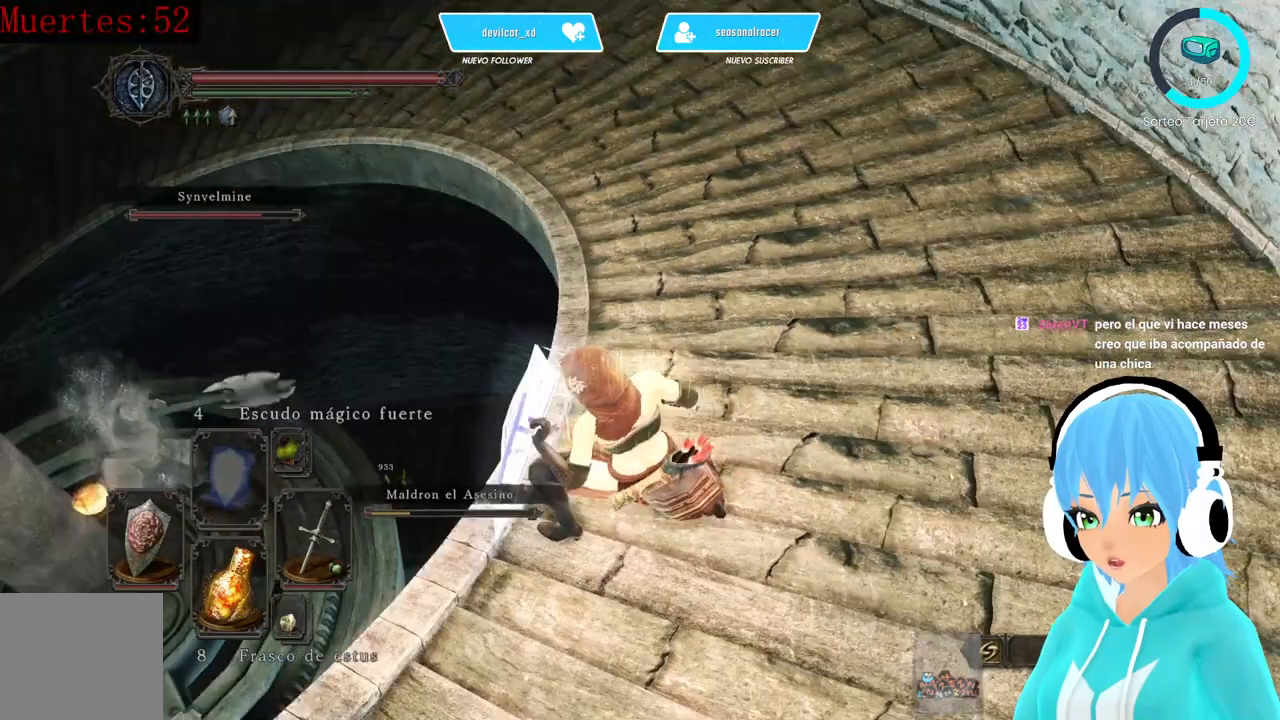
{"buttons": ["L1"], "left_stick": "center", "right_stick": "down-left", "events": [[167, "right_stick", "left"], [333, "right_stick", "down-left"]]}
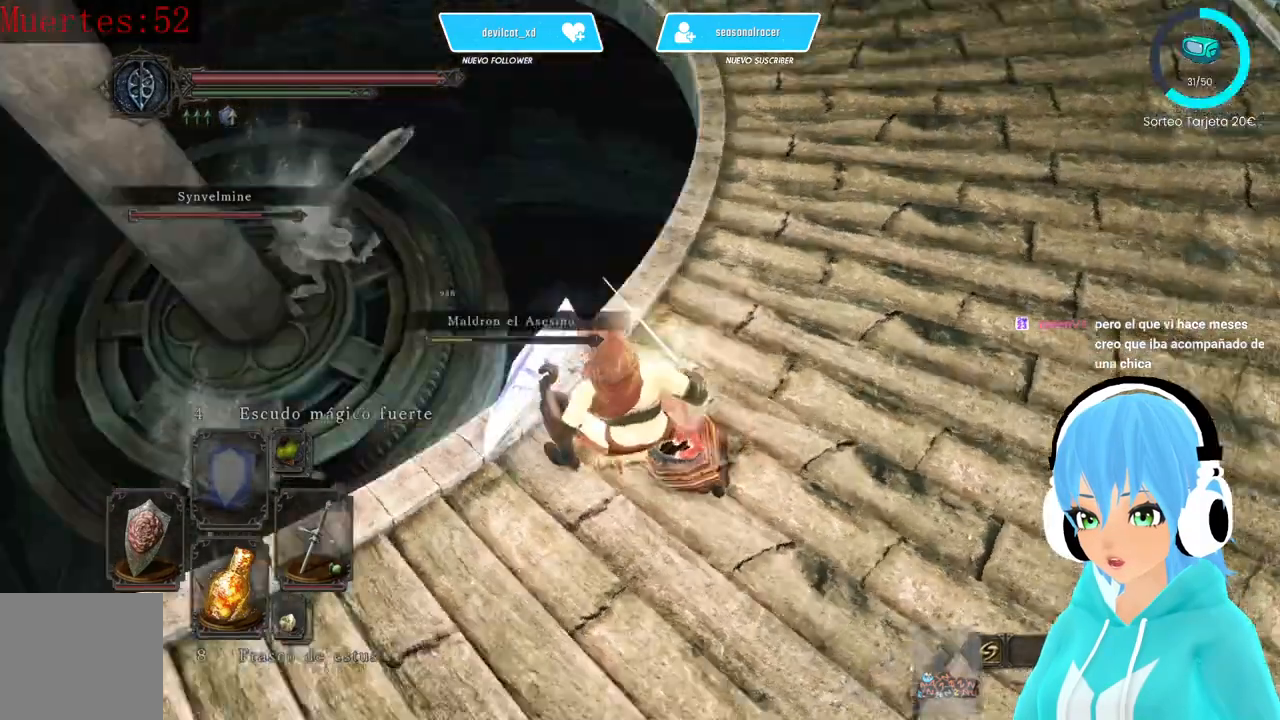
{"buttons": ["L1"], "left_stick": "center", "right_stick": "center", "events": [[83, "right_stick", "center"], [250, "right_stick", "down-left"], [417, "right_stick", "center"]]}
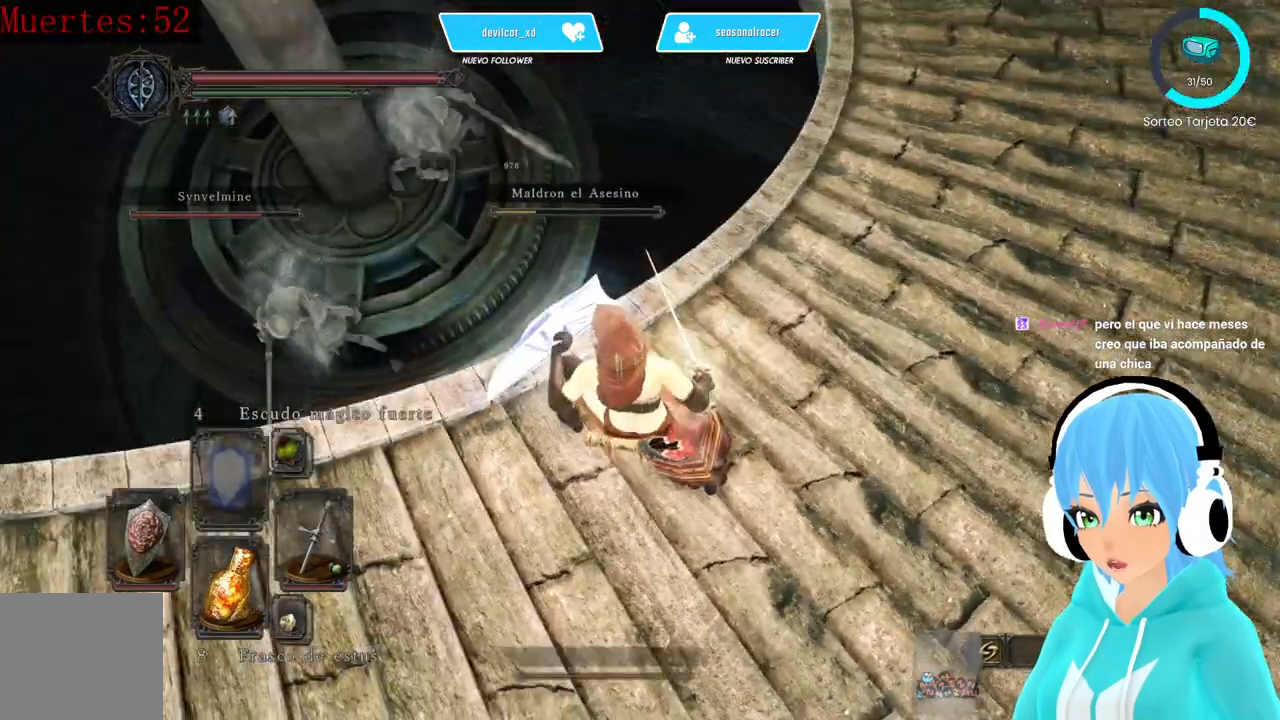
{"buttons": ["L1"], "left_stick": "center", "right_stick": "center", "events": [[167, "right_stick", "left"], [333, "right_stick", "center"]]}
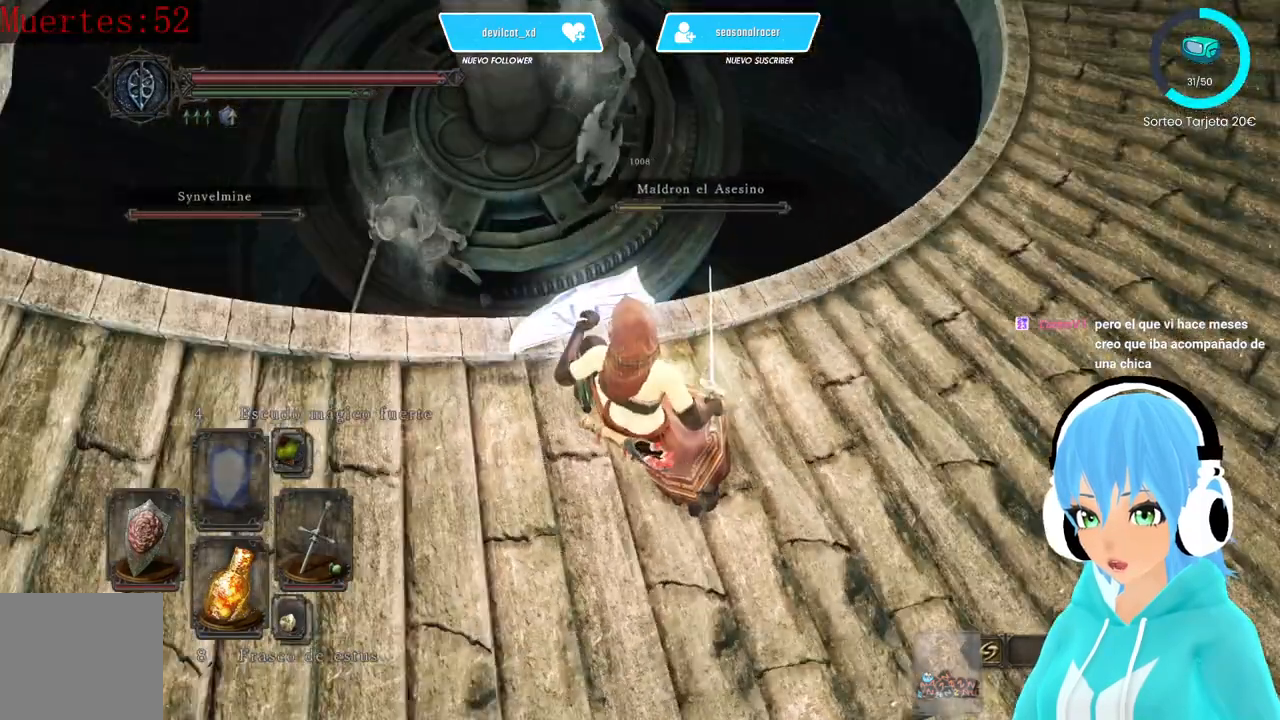
{"buttons": ["L1"], "left_stick": "center", "right_stick": "left", "events": [[167, "right_stick", "up-left"], [333, "right_stick", "center"], [500, "right_stick", "left"]]}
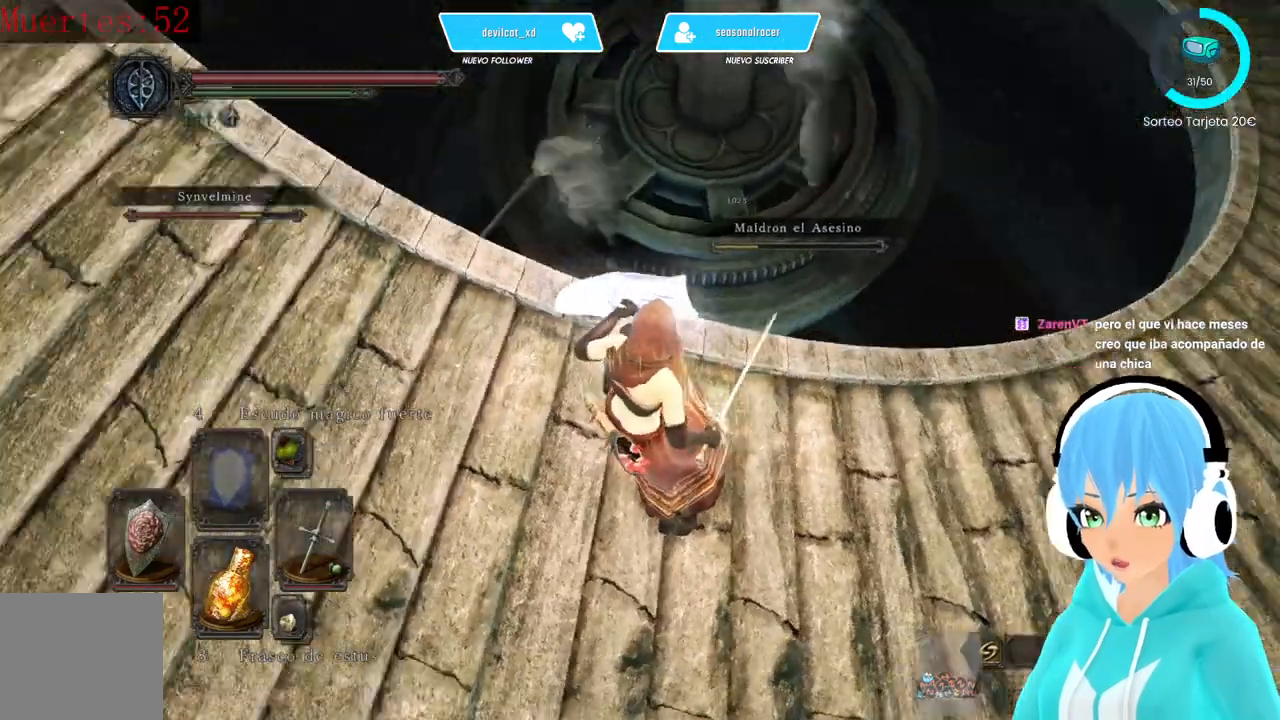
{"buttons": ["L1"], "left_stick": "center", "right_stick": "center", "events": [[83, "right_stick", "center"], [333, "right_stick", "down-left"], [417, "right_stick", "center"]]}
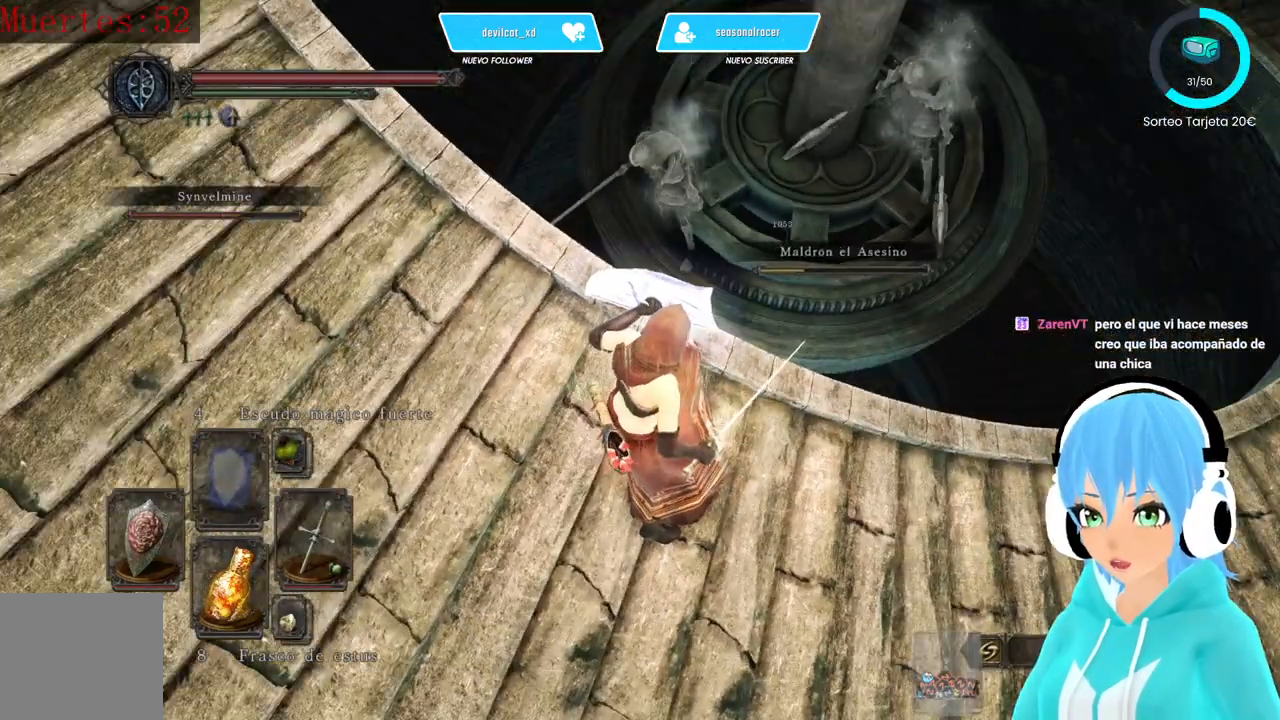
{"buttons": ["L1"], "left_stick": "center", "right_stick": "center", "events": []}
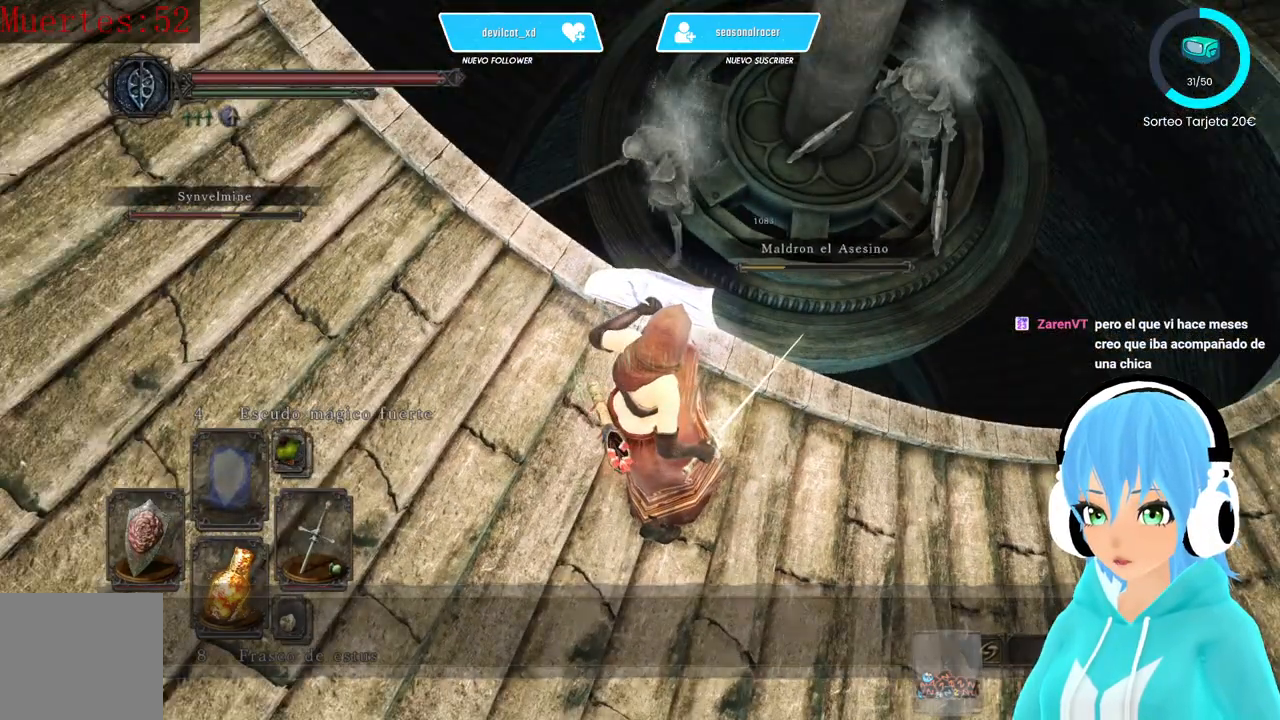
{"buttons": ["L1"], "left_stick": "center", "right_stick": "up-left", "events": [[500, "right_stick", "up-left"]]}
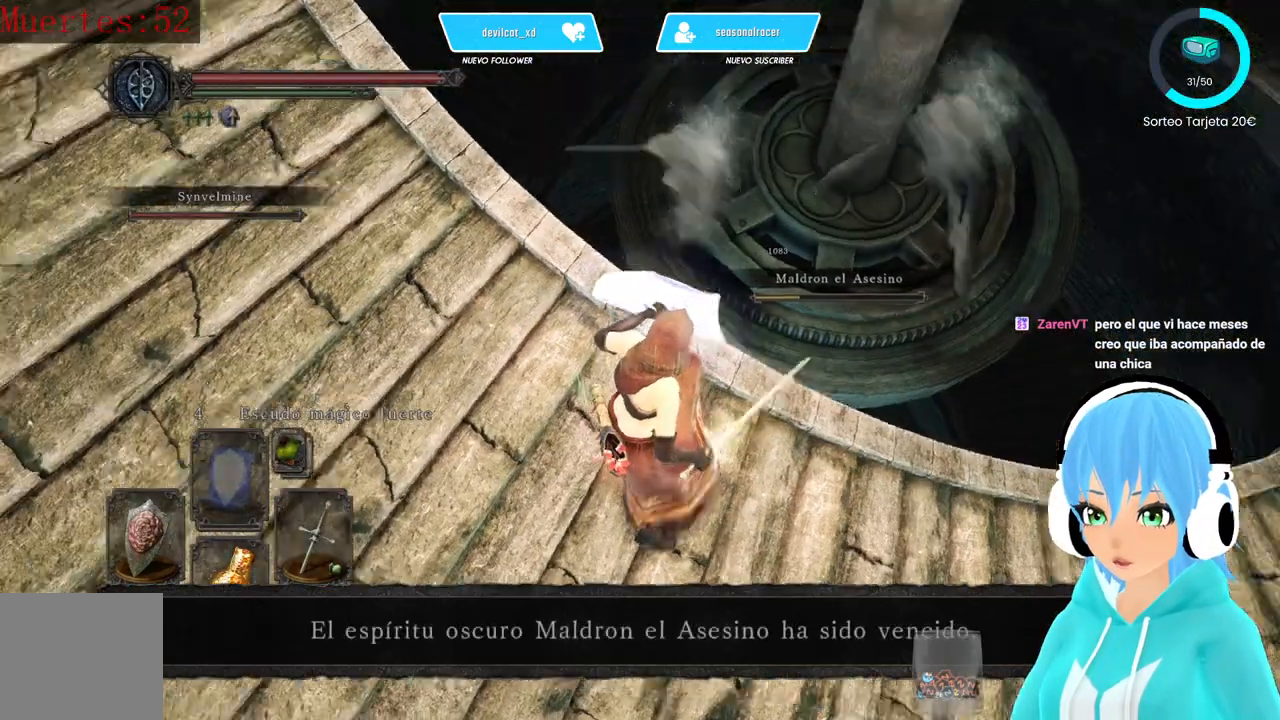
{"buttons": [], "left_stick": "up-left", "right_stick": "up-left", "events": [[500, "L1", "up"], [500, "left_stick", "up-left"]]}
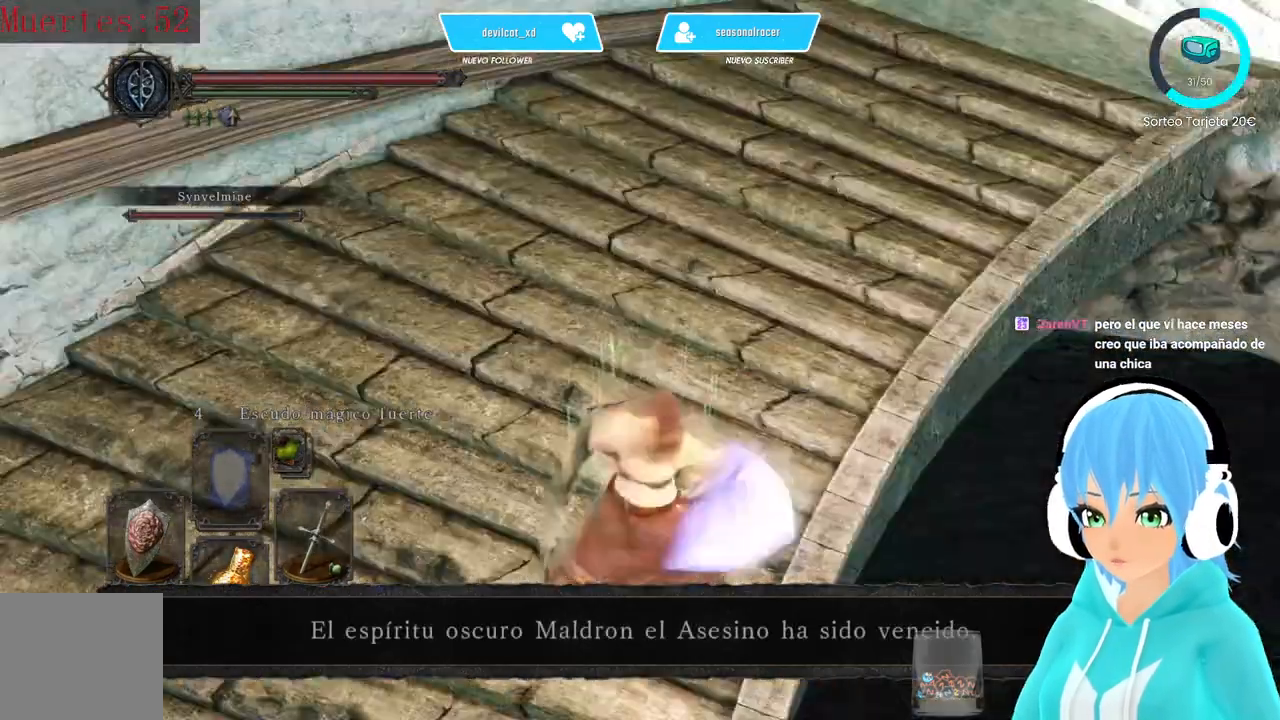
{"buttons": [], "left_stick": "up", "right_stick": "center", "events": [[83, "right_stick", "up"], [250, "right_stick", "up-right"], [500, "left_stick", "up"], [500, "right_stick", "center"]]}
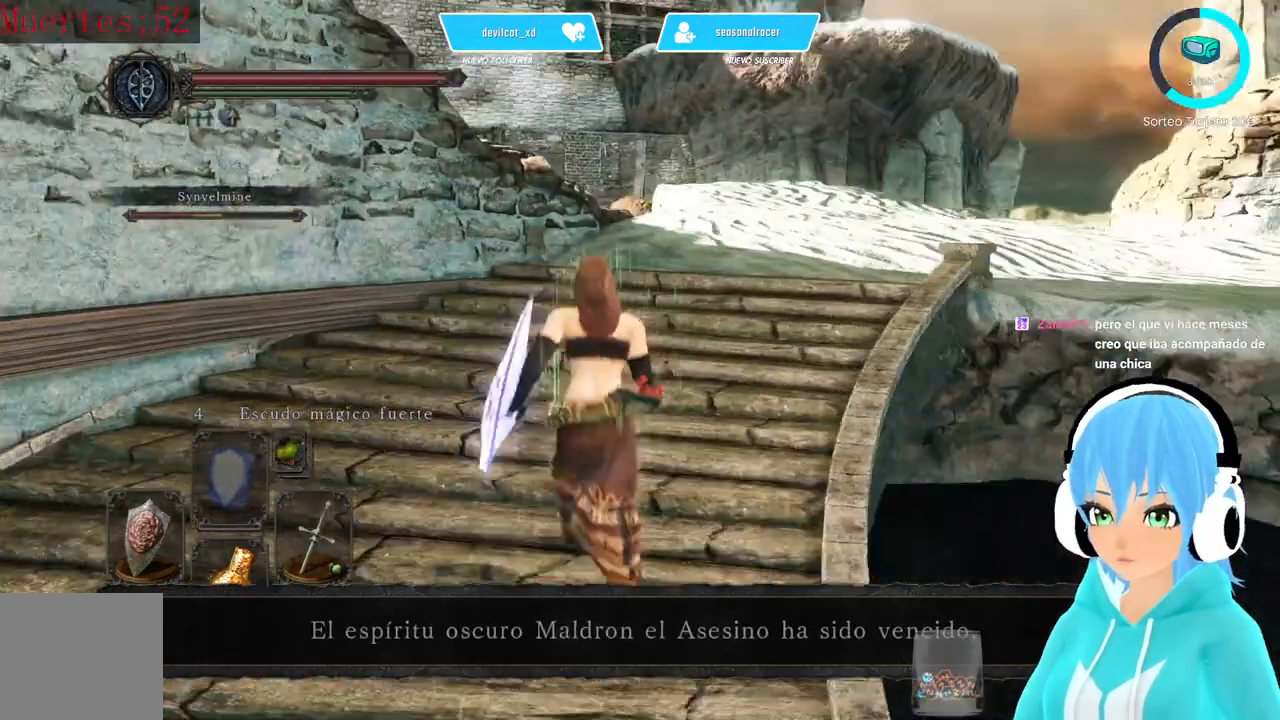
{"buttons": [], "left_stick": "up", "right_stick": "right", "events": [[167, "right_stick", "down-right"], [417, "right_stick", "center"], [500, "right_stick", "right"]]}
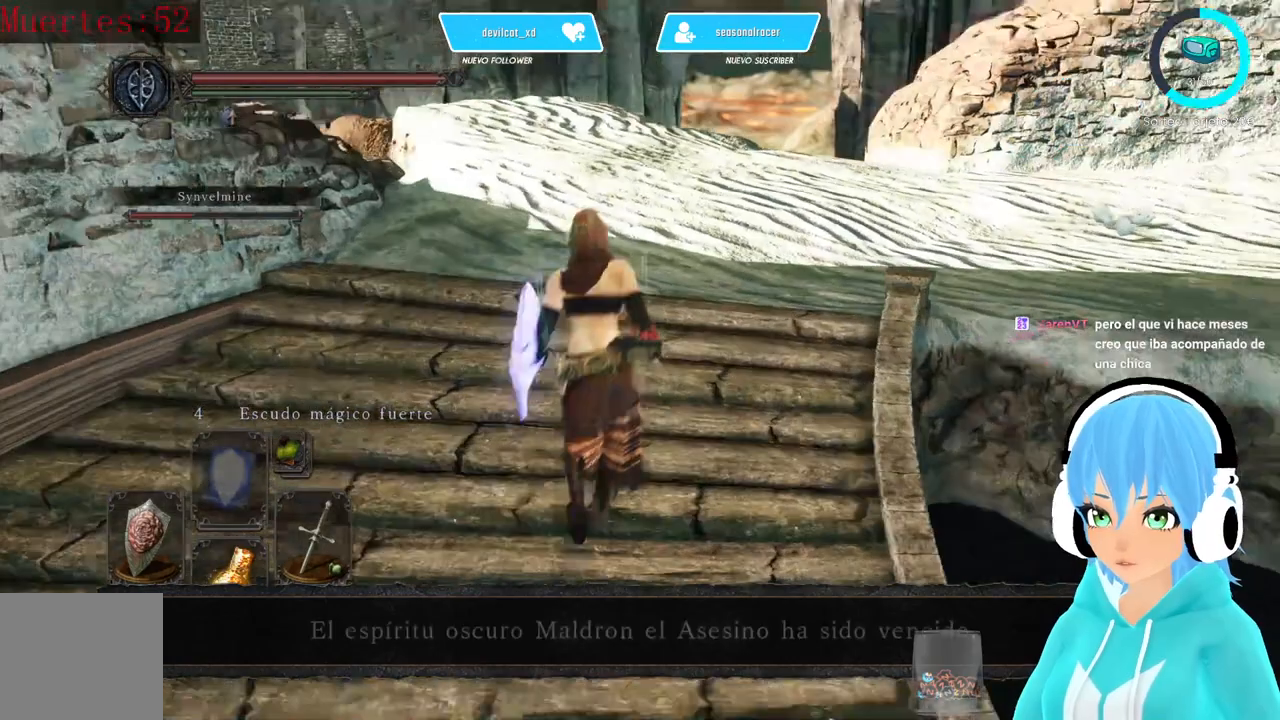
{"buttons": ["B"], "left_stick": "up", "right_stick": "center", "events": [[83, "right_stick", "center"], [167, "B", "down"]]}
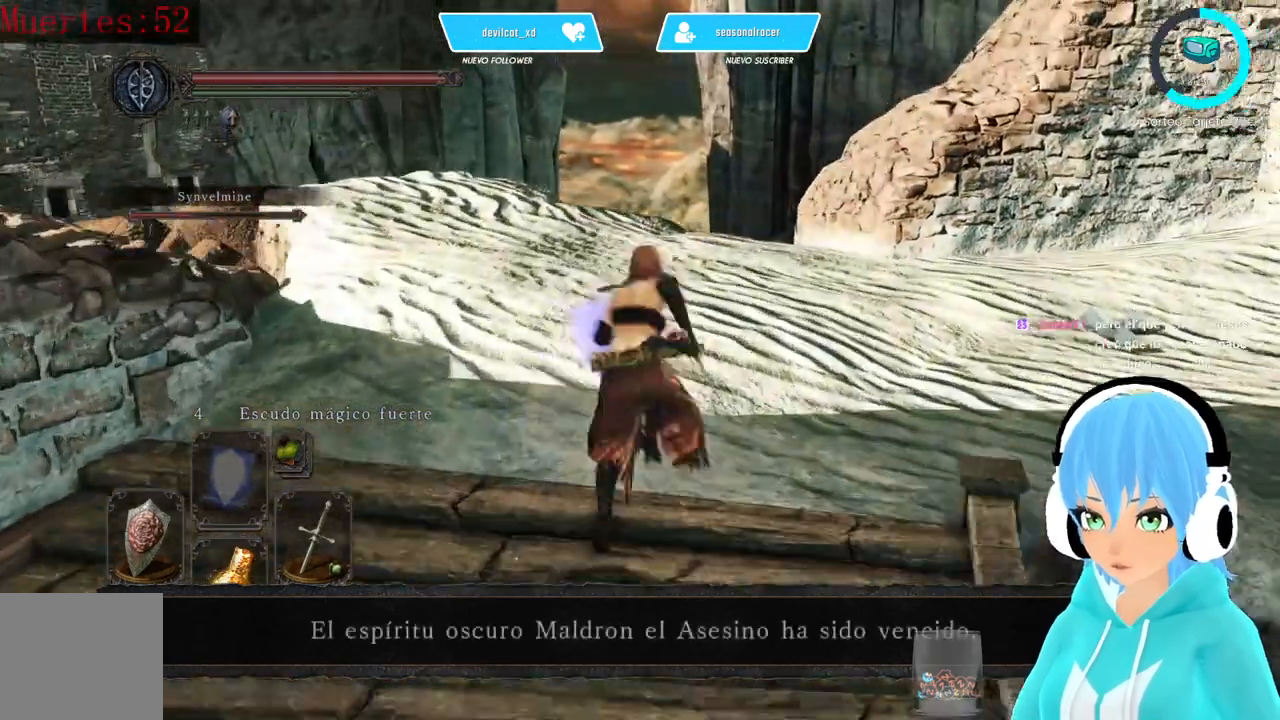
{"buttons": [], "left_stick": "up", "right_stick": "right", "events": [[250, "B", "up"], [500, "right_stick", "right"]]}
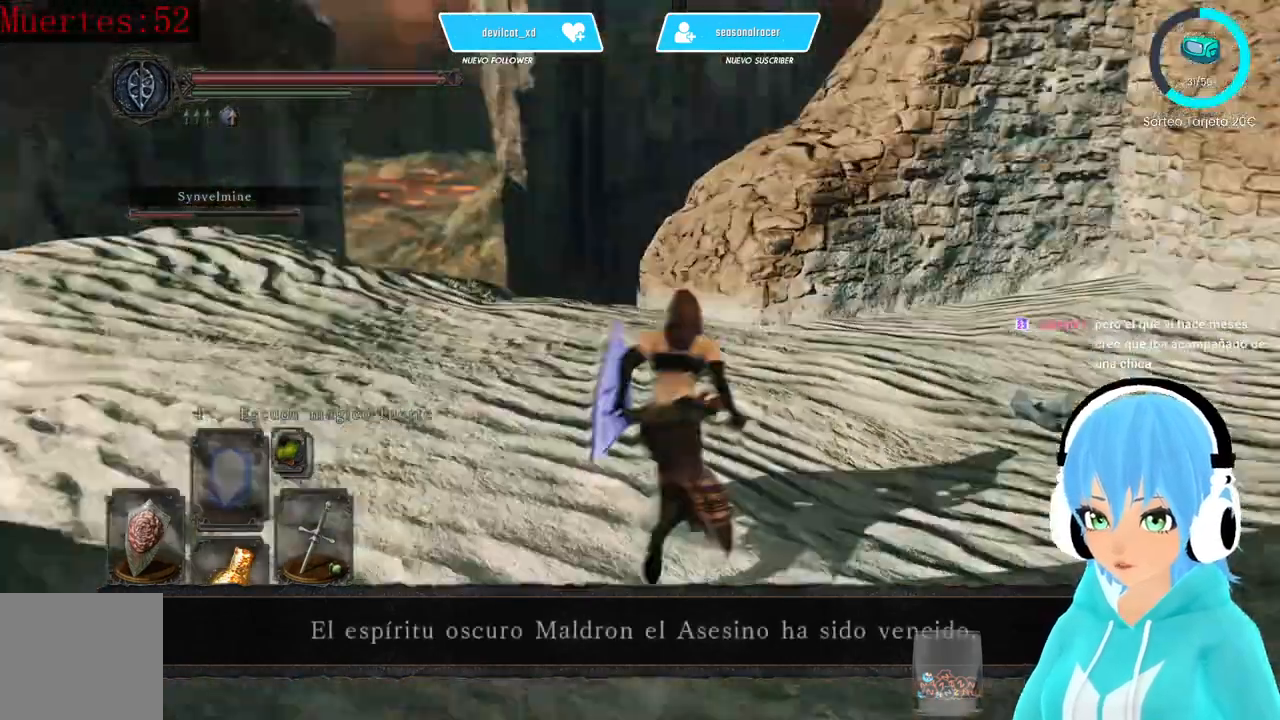
{"buttons": [], "left_stick": "up", "right_stick": "down", "events": [[333, "right_stick", "down-right"], [500, "right_stick", "down"]]}
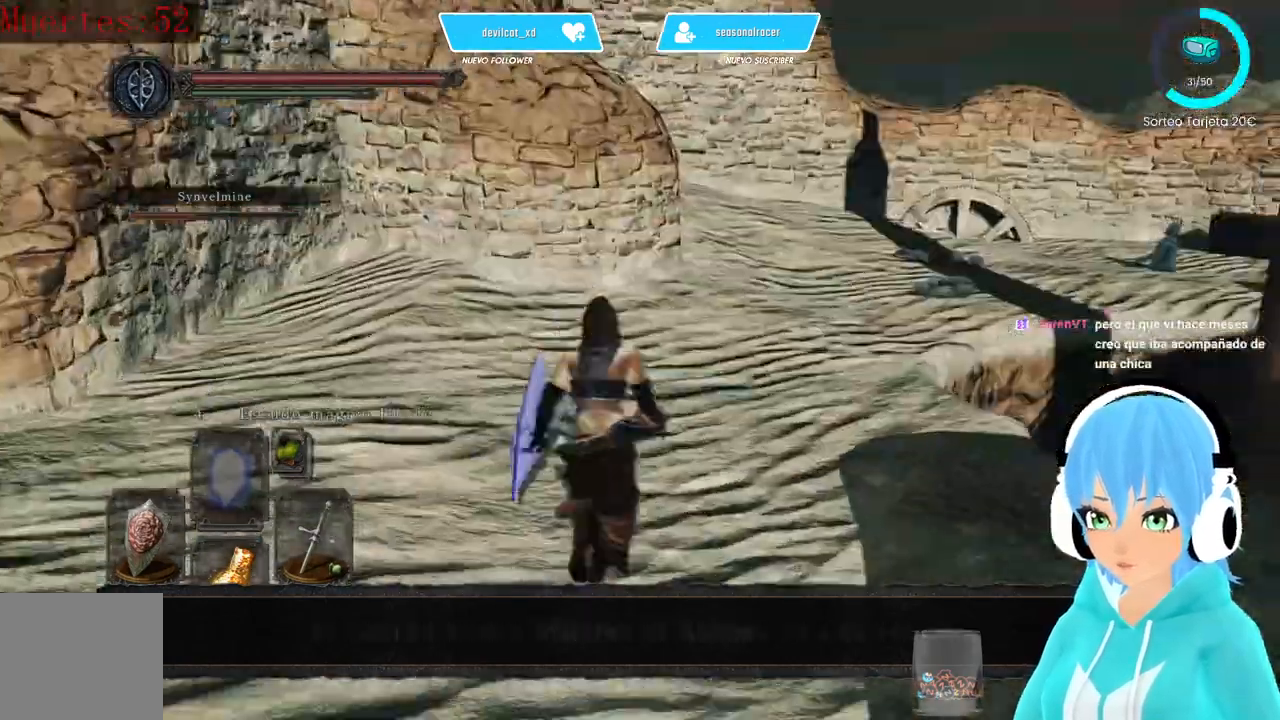
{"buttons": ["B"], "left_stick": "up", "right_stick": "center", "events": [[250, "right_stick", "right"], [333, "right_stick", "center"], [417, "B", "down"]]}
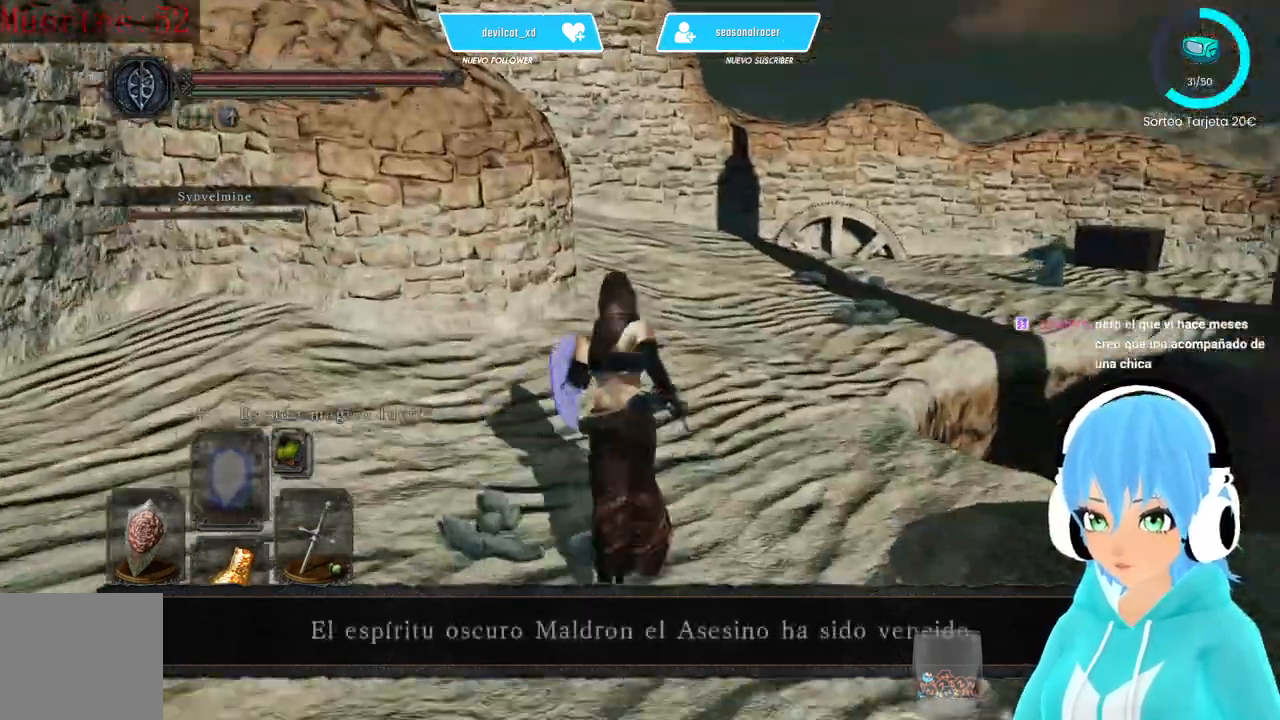
{"buttons": ["B"], "left_stick": "up", "right_stick": "center", "events": []}
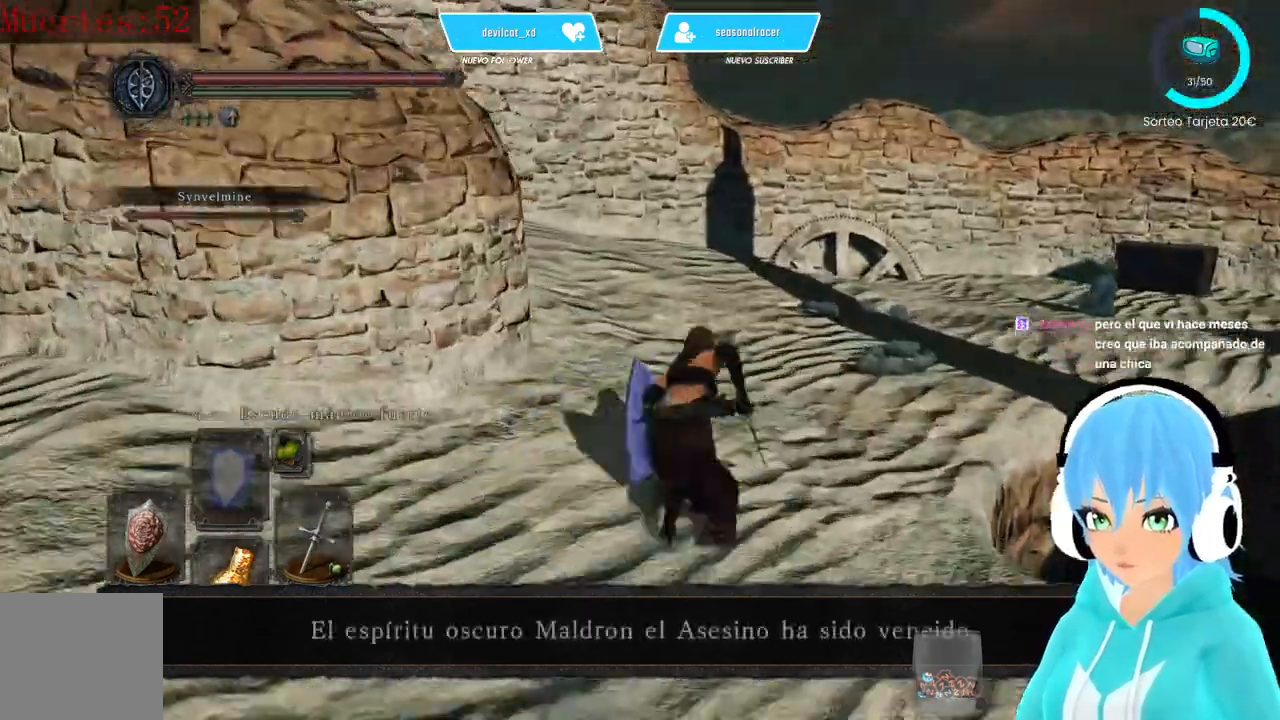
{"buttons": ["B"], "left_stick": "up", "right_stick": "center", "events": []}
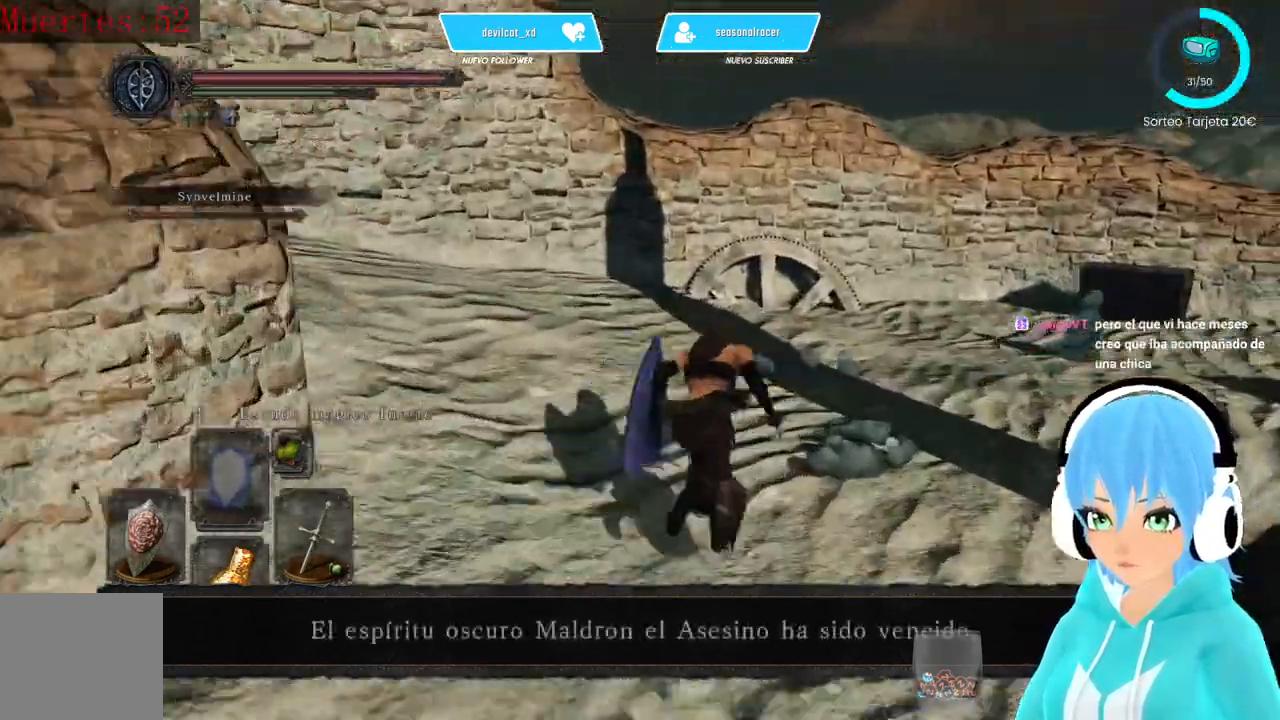
{"buttons": [], "left_stick": "up", "right_stick": "down-right", "events": [[333, "B", "up"], [500, "right_stick", "down-right"]]}
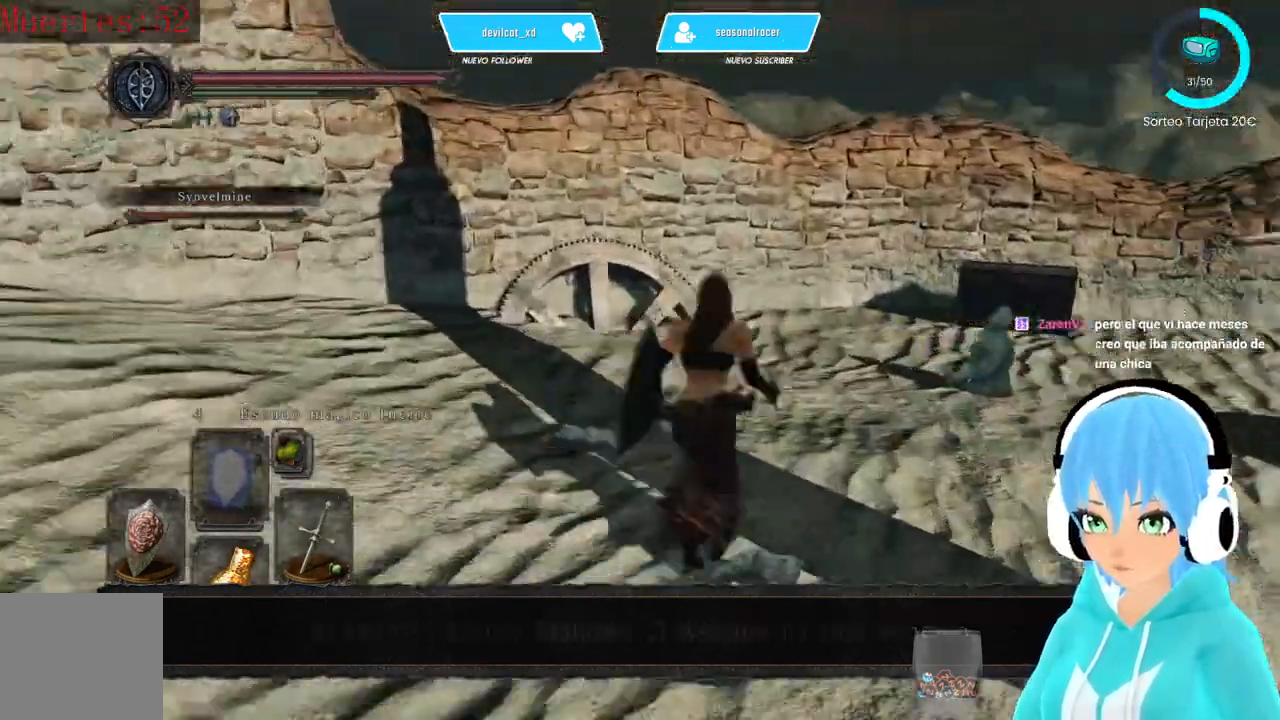
{"buttons": [], "left_stick": "up", "right_stick": "center", "events": [[167, "right_stick", "center"]]}
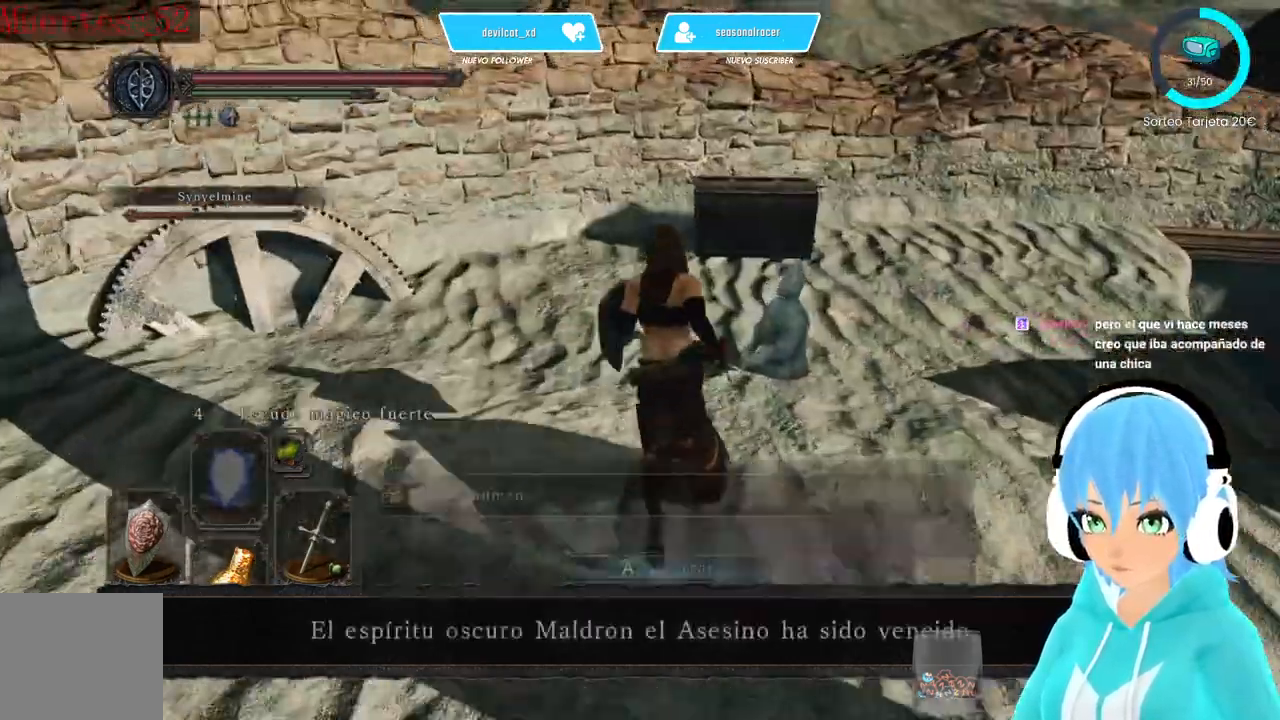
{"buttons": [], "left_stick": "up-right", "right_stick": "center", "events": [[500, "left_stick", "up-right"]]}
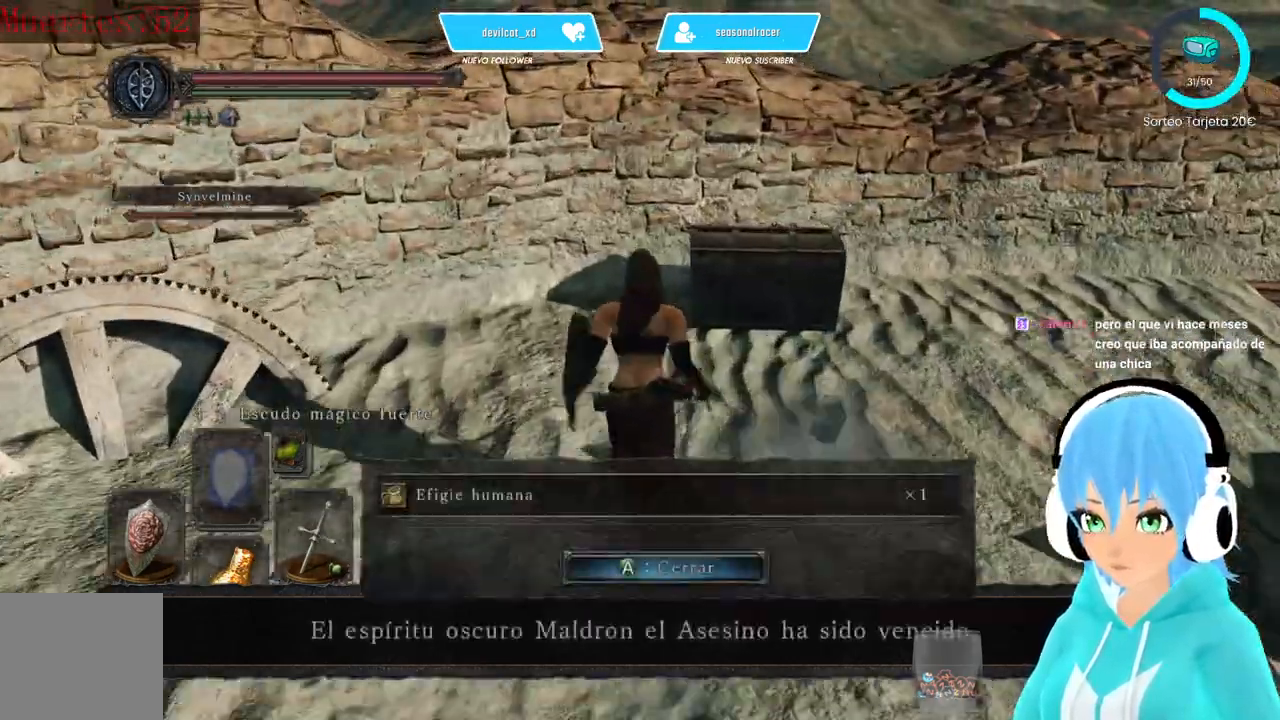
{"buttons": [], "left_stick": "up-right", "right_stick": "center", "events": [[250, "R1", "down"], [333, "R1", "up"]]}
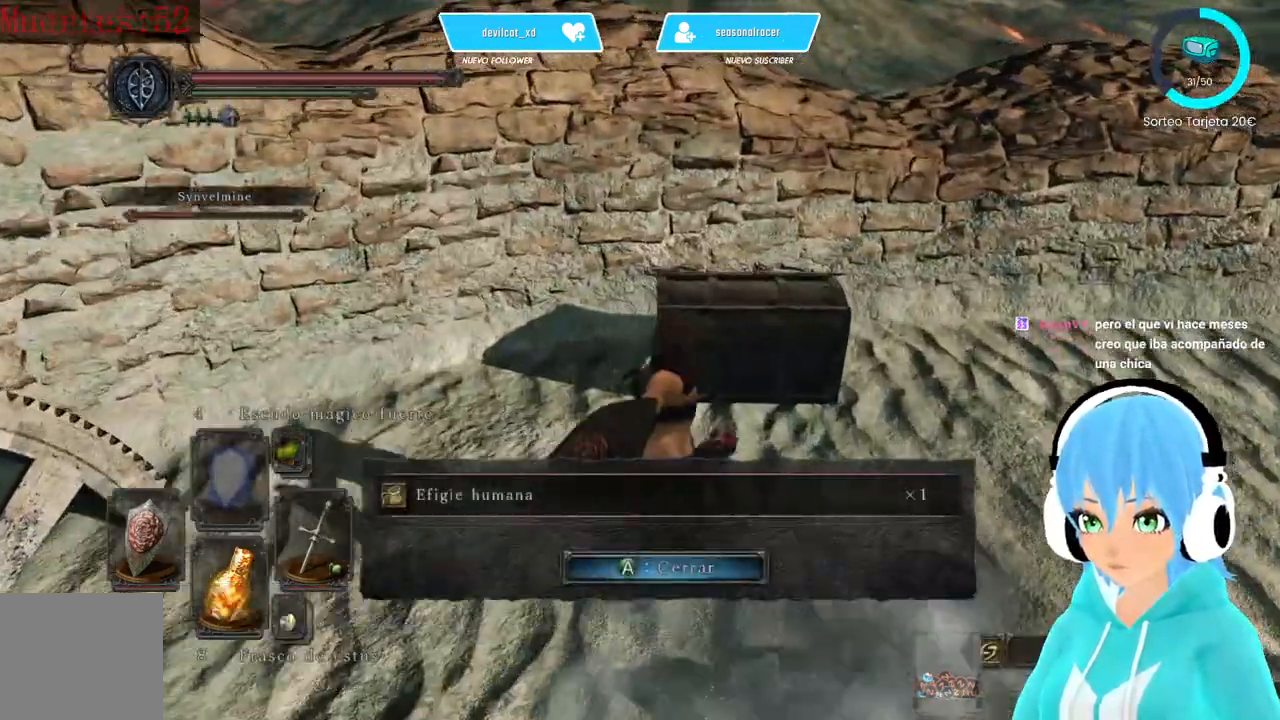
{"buttons": [], "left_stick": "center", "right_stick": "down", "events": [[333, "left_stick", "center"], [500, "right_stick", "down"]]}
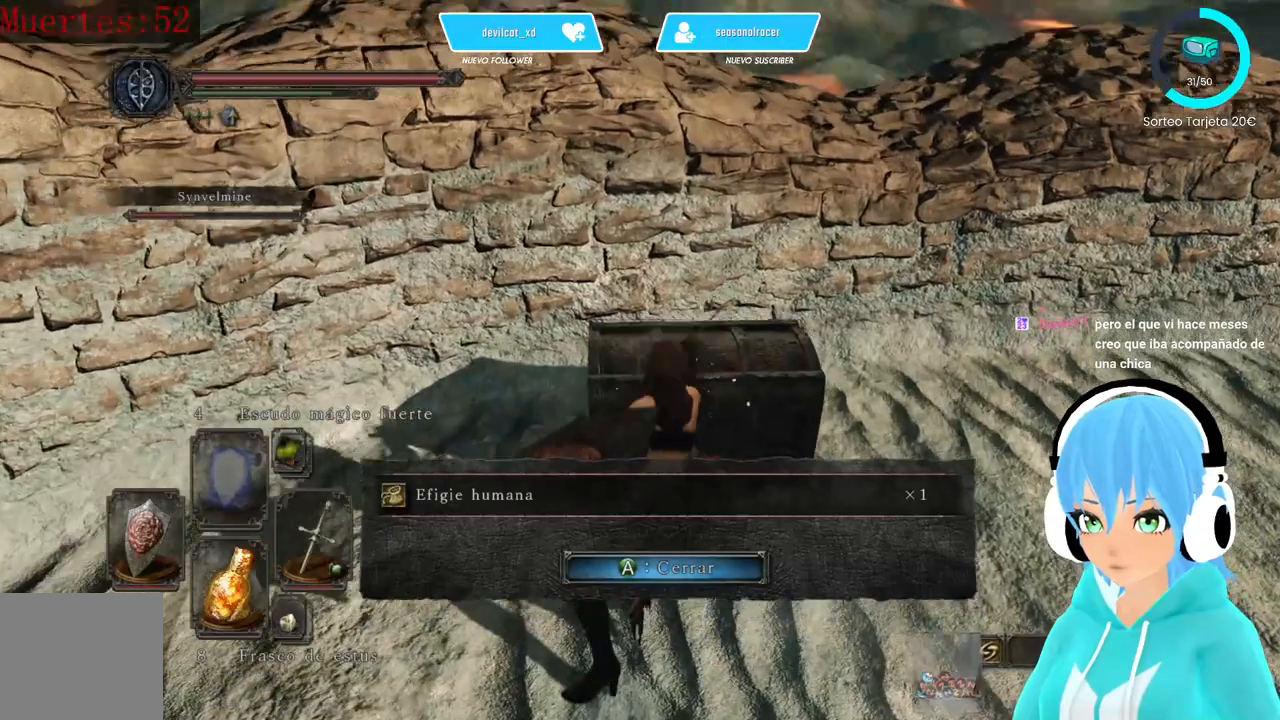
{"buttons": [], "left_stick": "center", "right_stick": "center", "events": [[167, "right_stick", "center"], [417, "A", "down"], [500, "A", "up"]]}
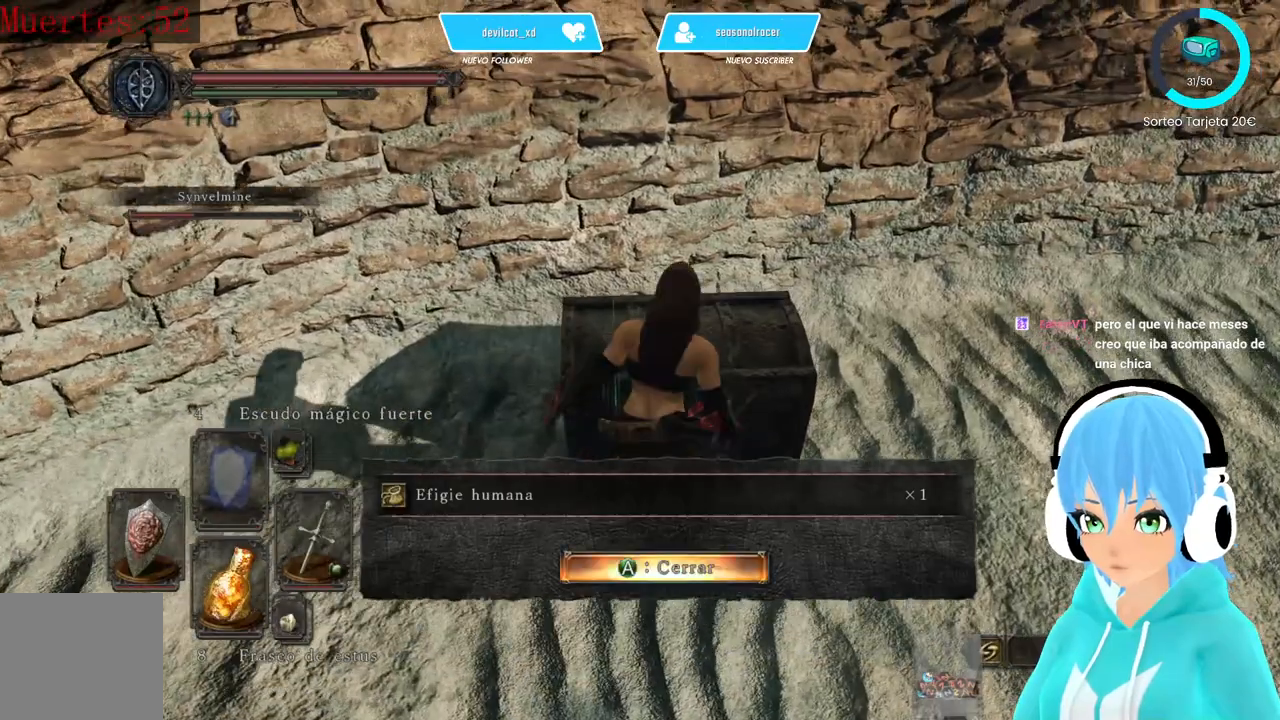
{"buttons": [], "left_stick": "center", "right_stick": "down-left", "events": [[417, "right_stick", "down-left"]]}
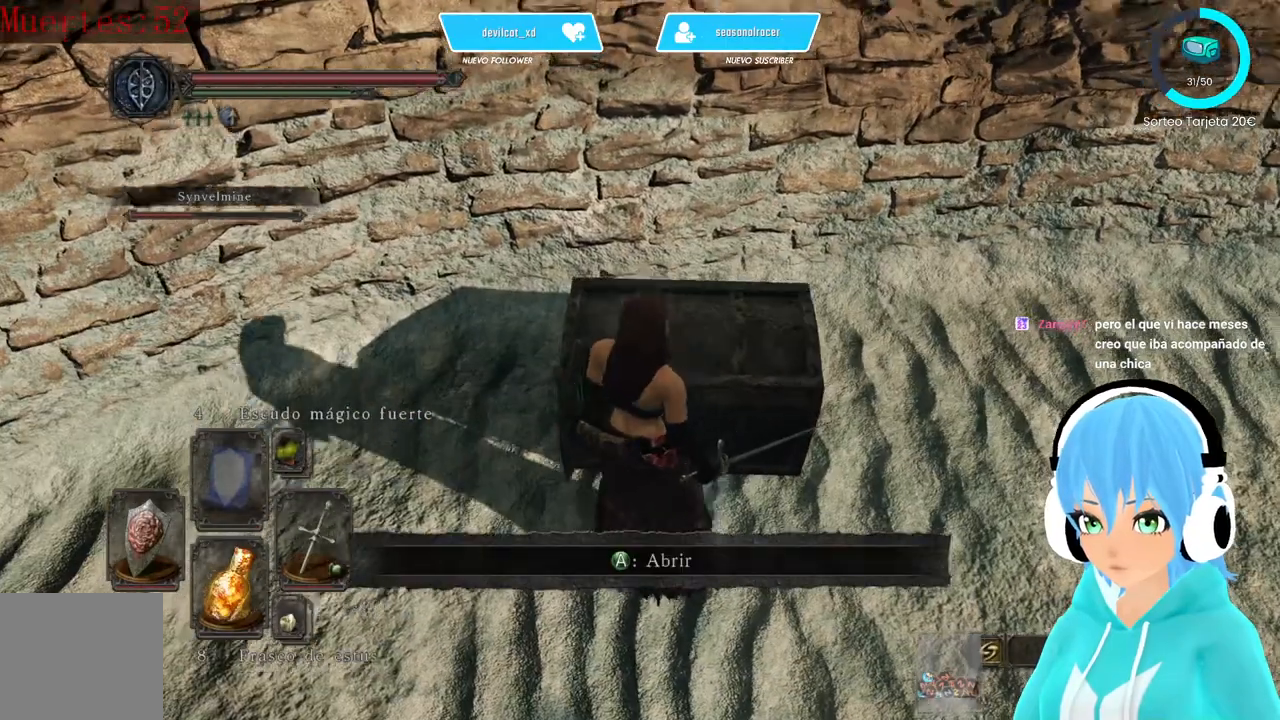
{"buttons": [], "left_stick": "center", "right_stick": "center", "events": [[83, "right_stick", "center"]]}